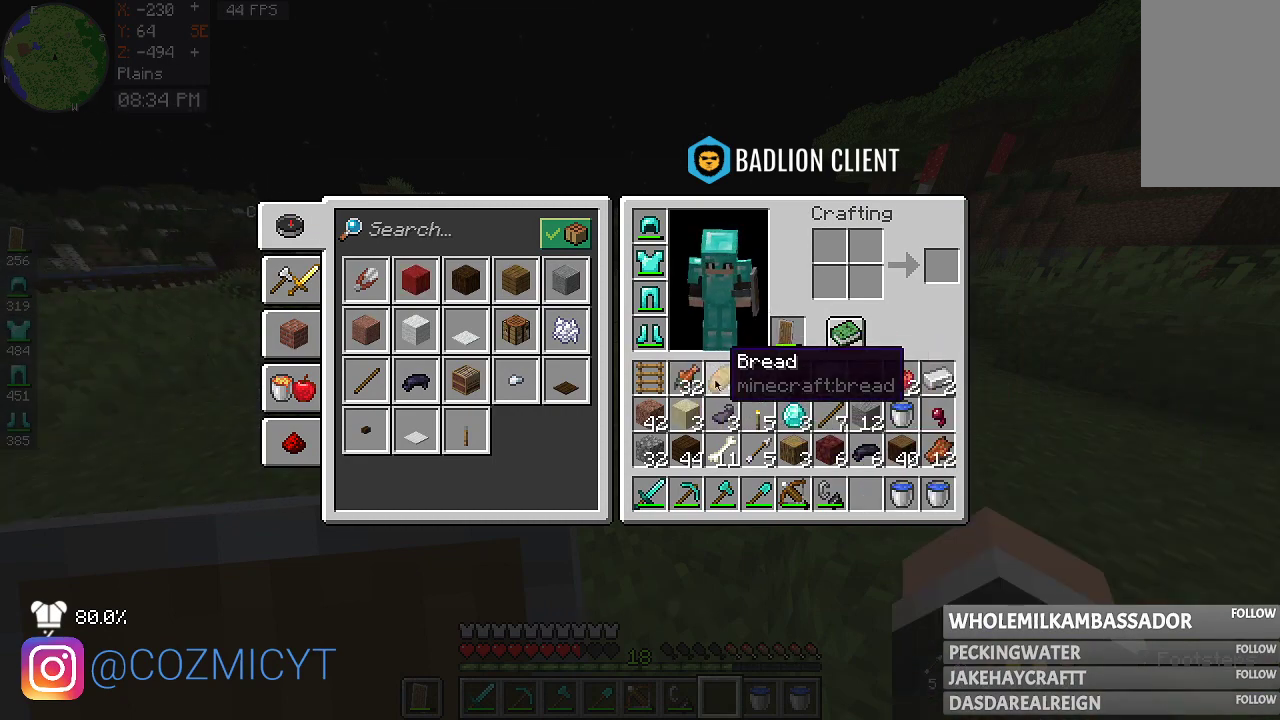
Gameplay with keyboard and mouse; each line is a JSON object with the keys and mouse buttons held at the frame after it. "events" lists presses ("down") and releases ("up") of "a", "d", "s", "space", "w", "mouse_left" and "mouse_right" between this image and that frame as [ms after this image, input, new state], when the widget could be followed in between. "mouse_left", "mouse_right" = the "left", "right" buttons of the "mouse" list. No other keys are recorded. Fast repeated clicks can show as one long hold. Mouse movement is not recorded.
{"keys": [], "mouse": ["right"], "events": [[500, "mouse_right", "down"]]}
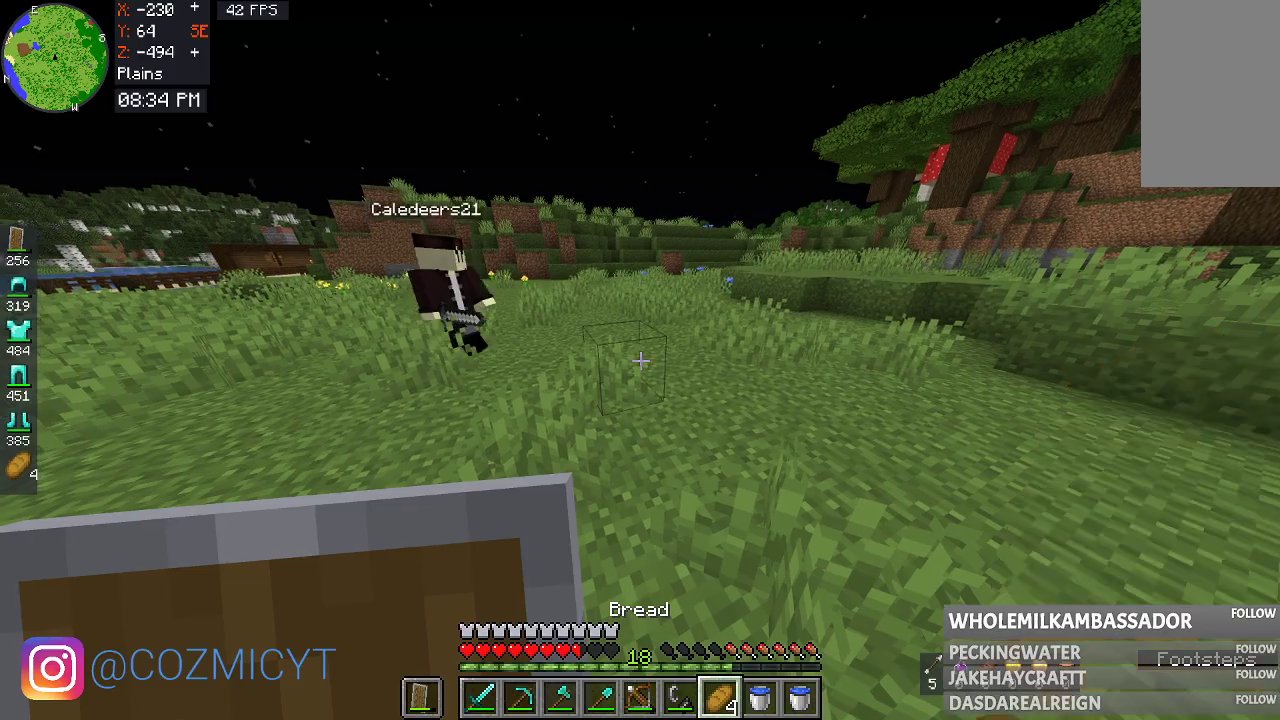
{"keys": [], "mouse": ["right"], "events": []}
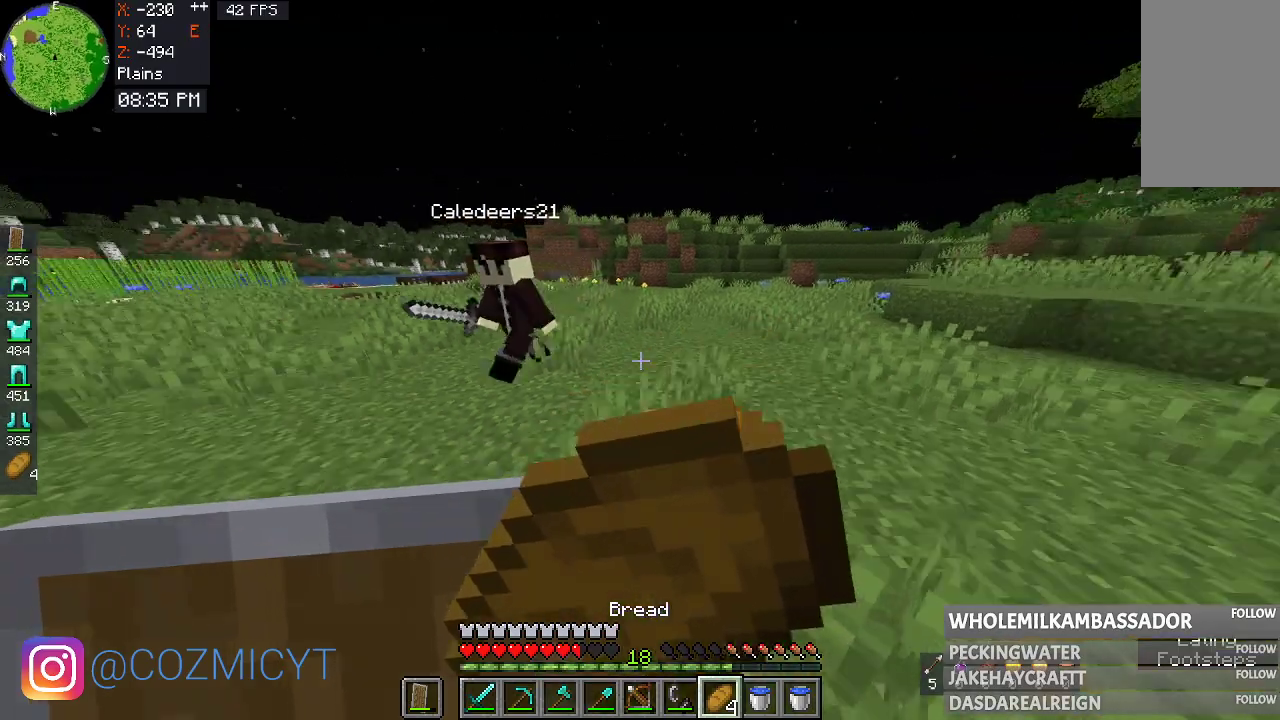
{"keys": [], "mouse": ["right"], "events": []}
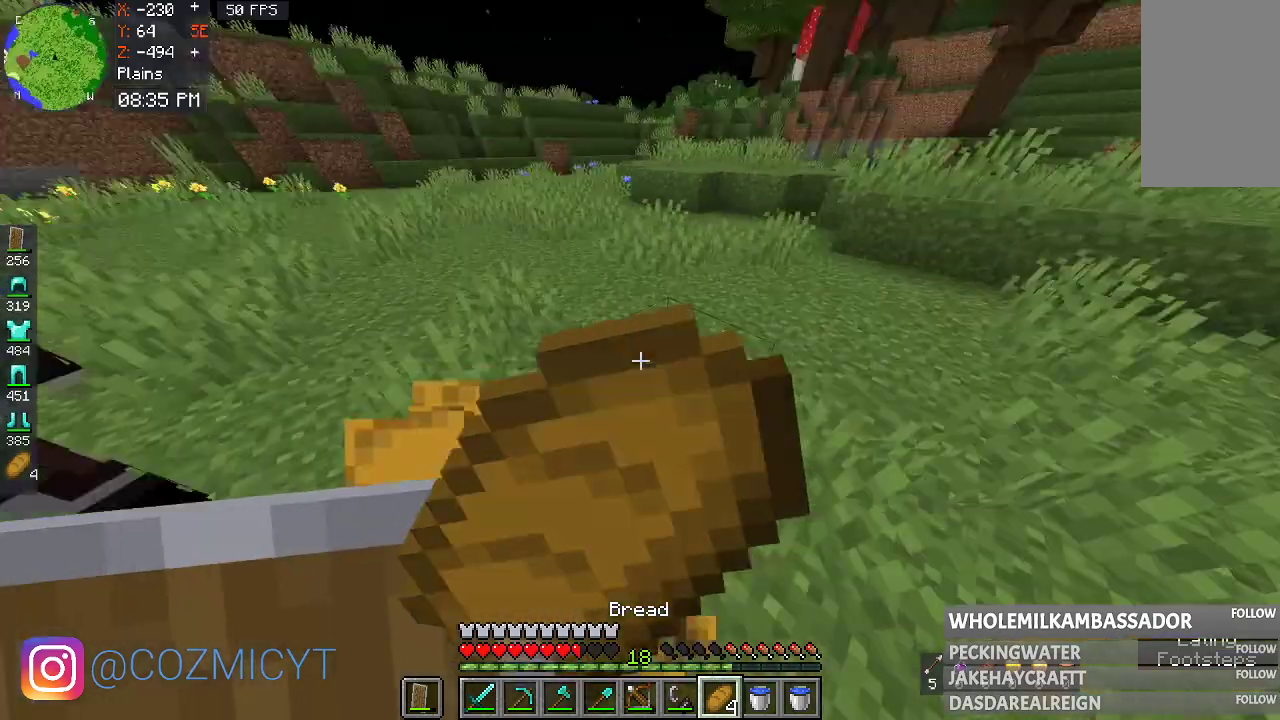
{"keys": [], "mouse": ["right"], "events": []}
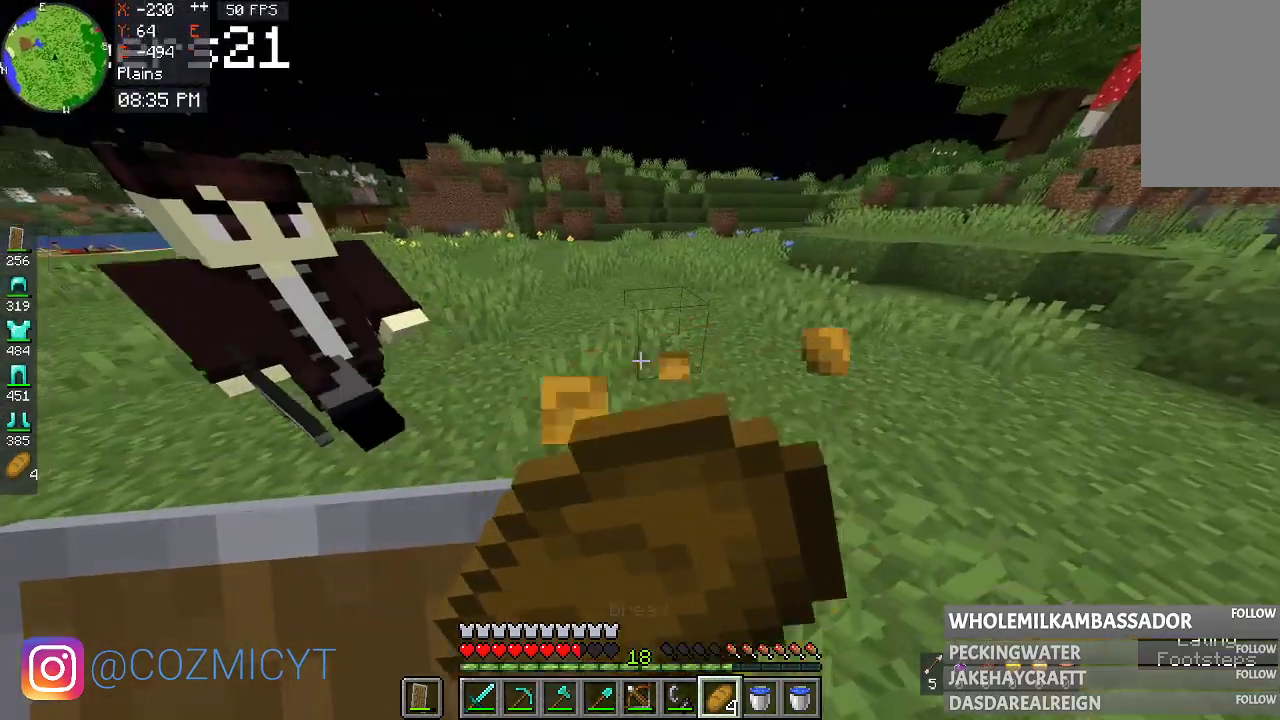
{"keys": [], "mouse": ["right"], "events": []}
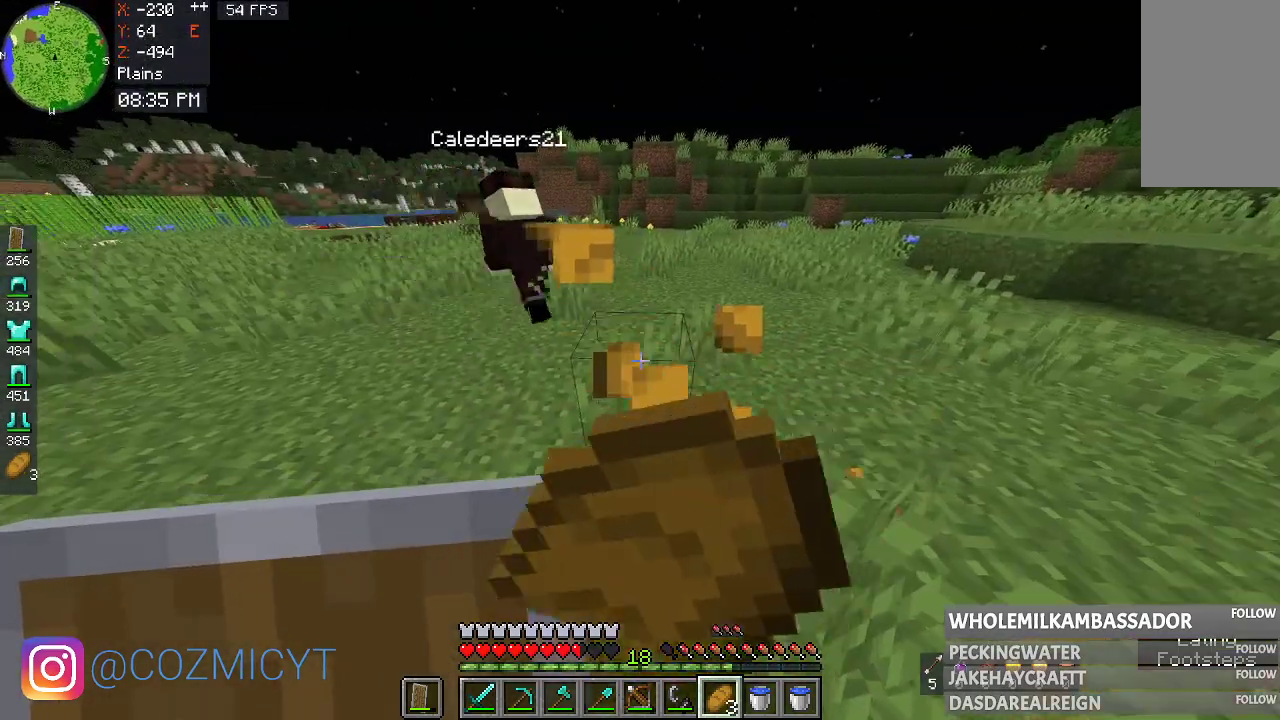
{"keys": [], "mouse": ["right"], "events": []}
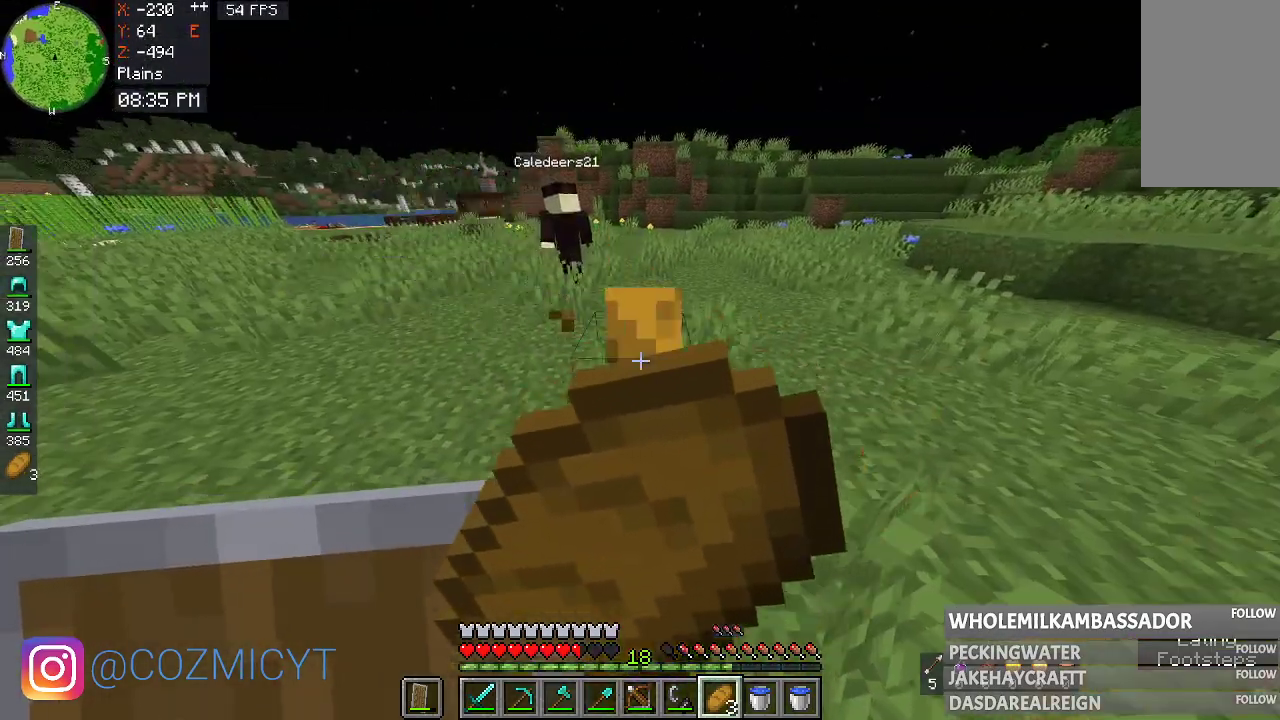
{"keys": [], "mouse": ["right"], "events": []}
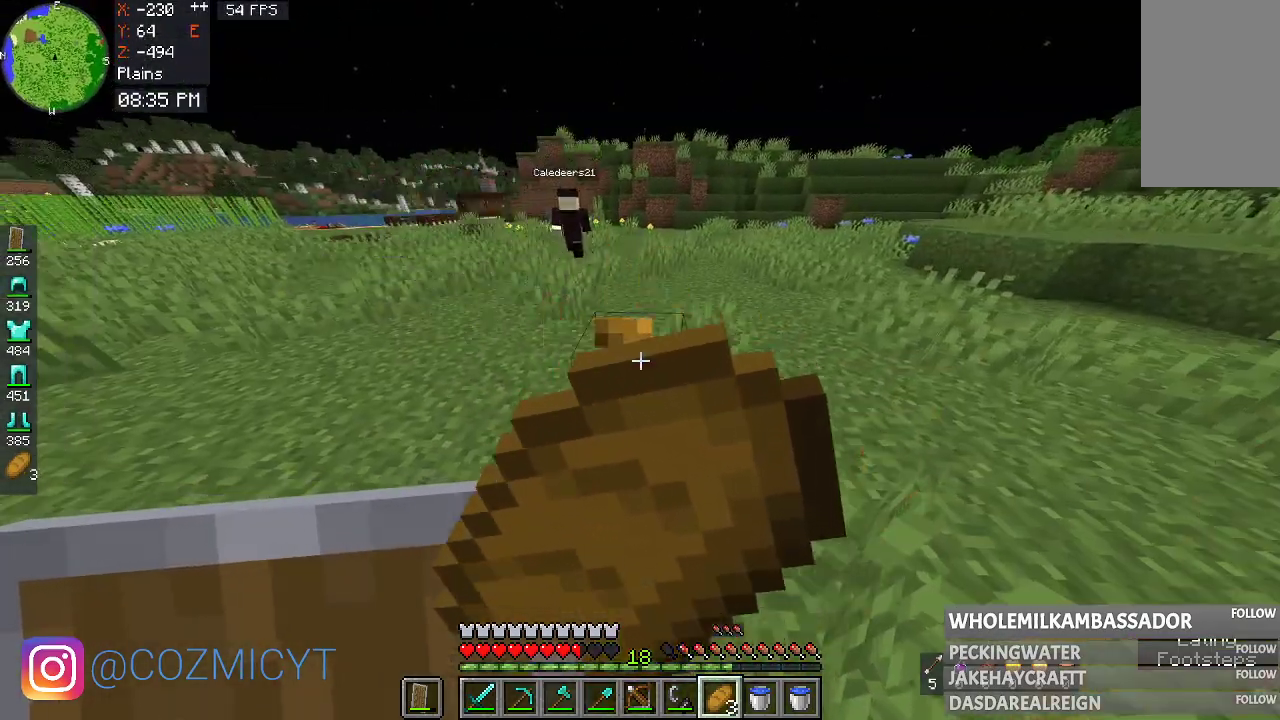
{"keys": [], "mouse": ["right"], "events": []}
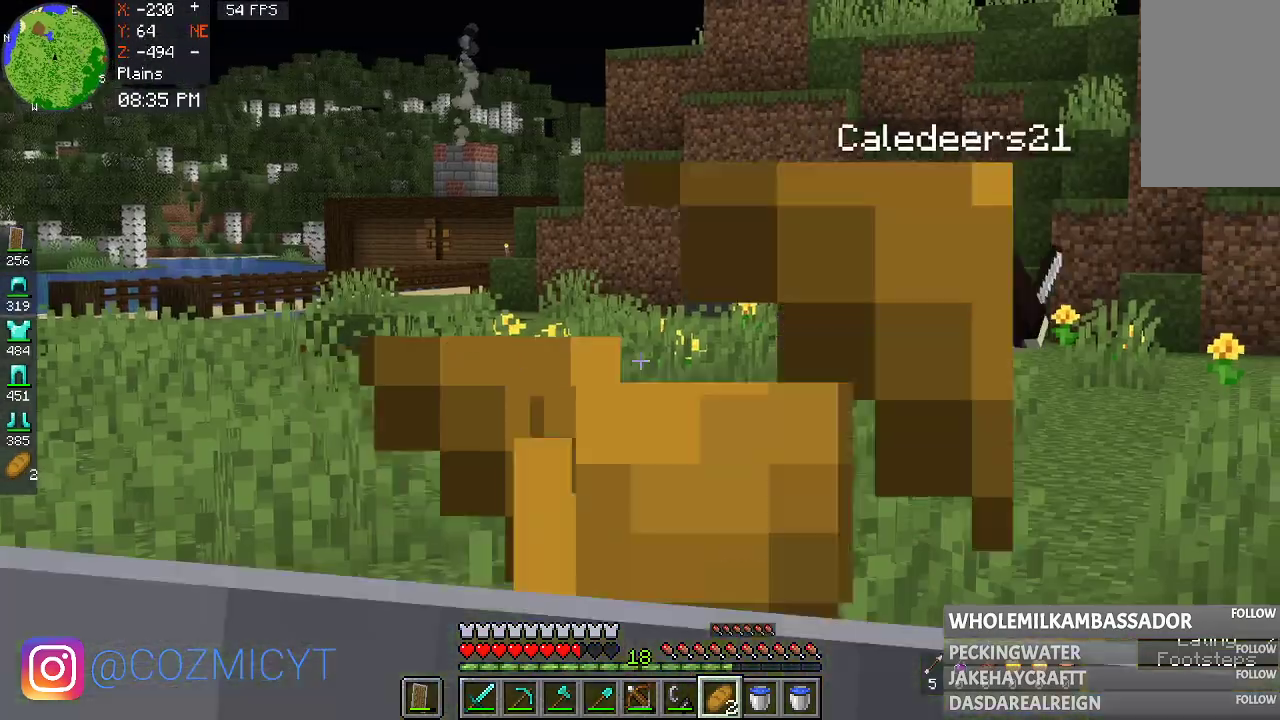
{"keys": [], "mouse": ["right"], "events": []}
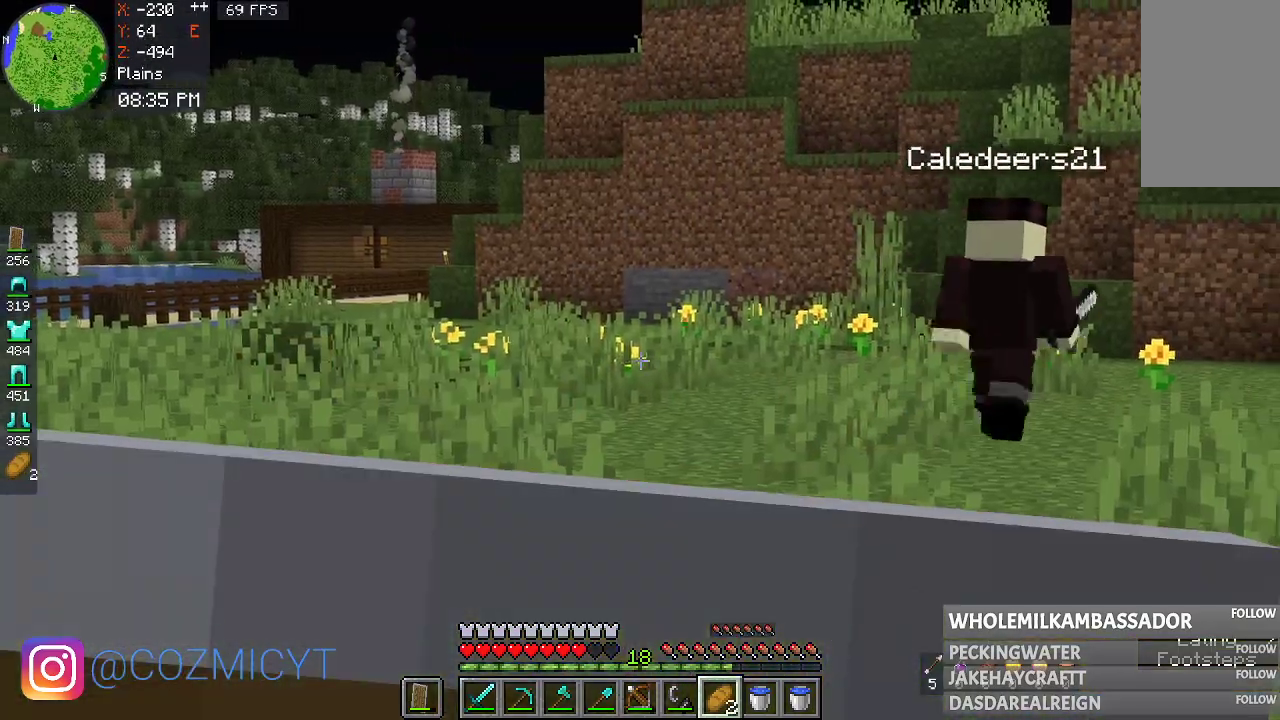
{"keys": [], "mouse": ["right"], "events": []}
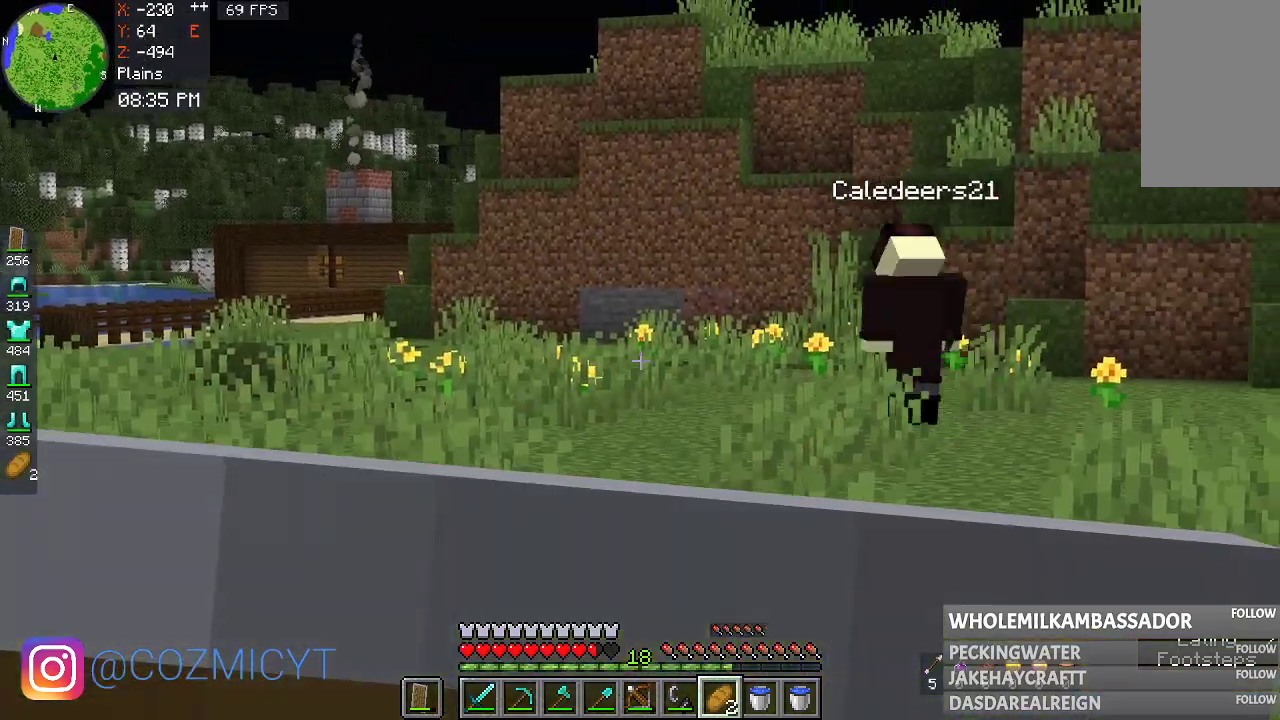
{"keys": [], "mouse": ["right"], "events": []}
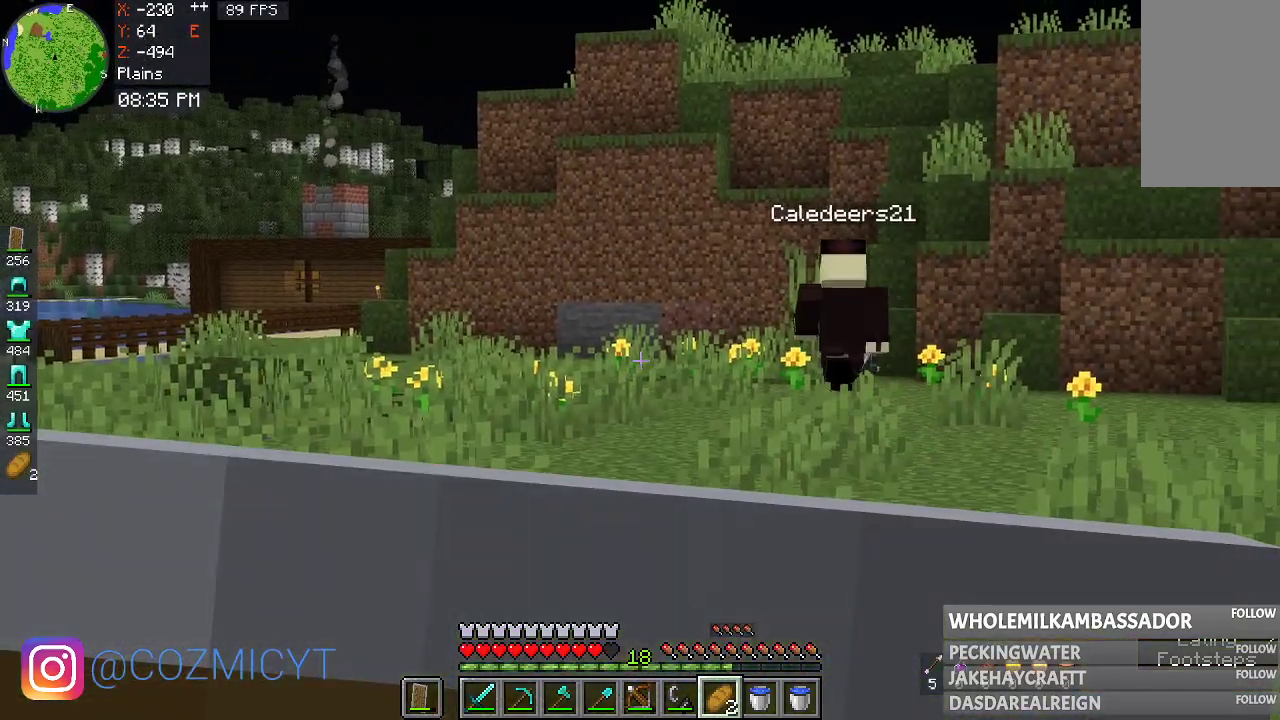
{"keys": [], "mouse": ["right"], "events": []}
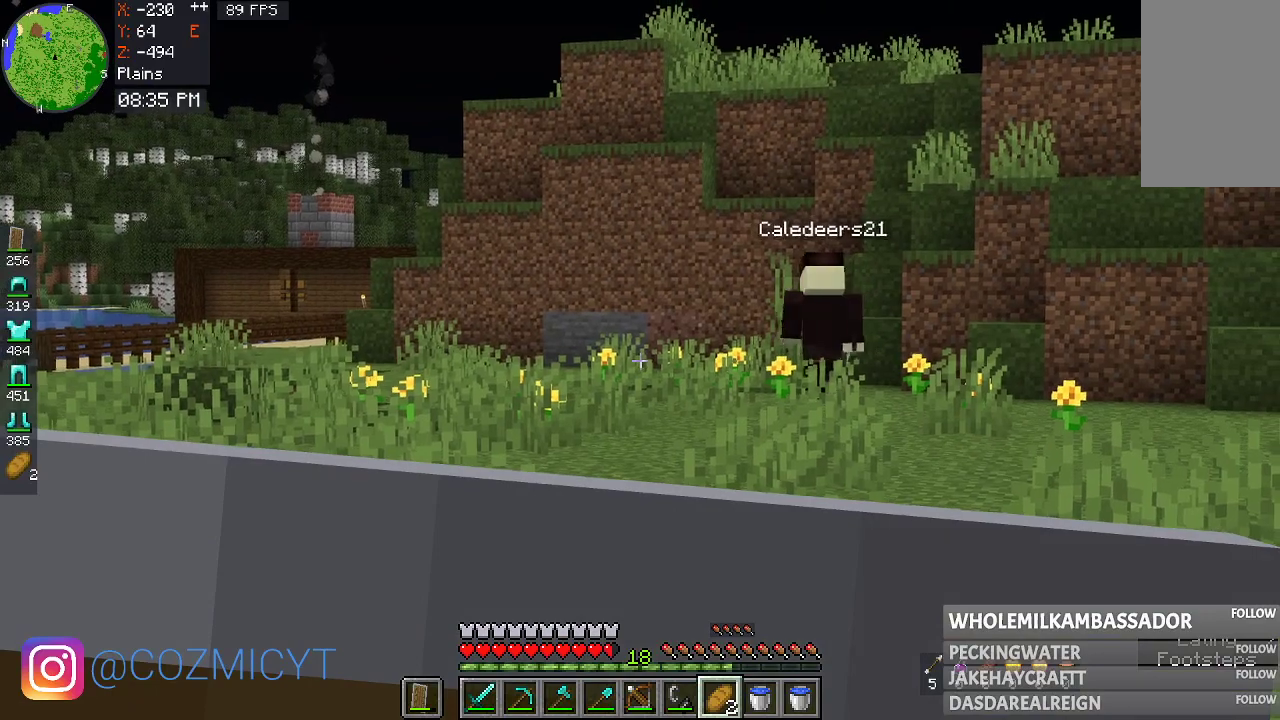
{"keys": [], "mouse": ["right"], "events": []}
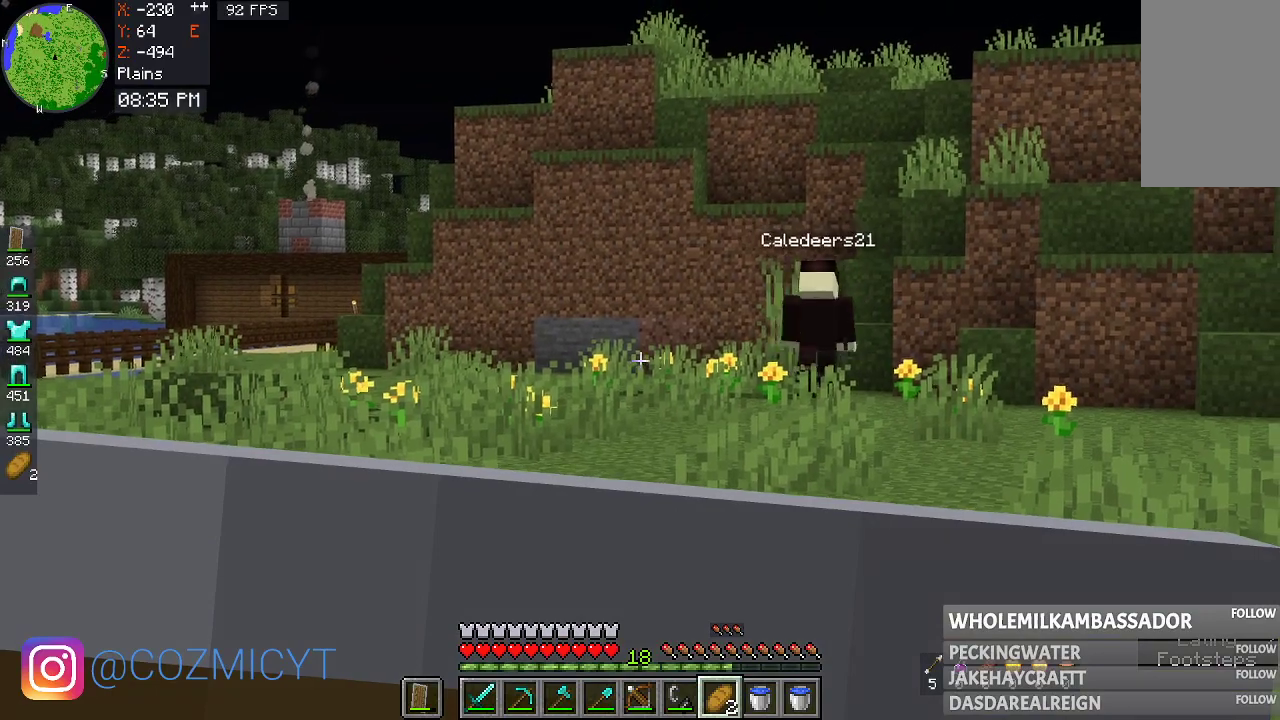
{"keys": [], "mouse": ["right"], "events": []}
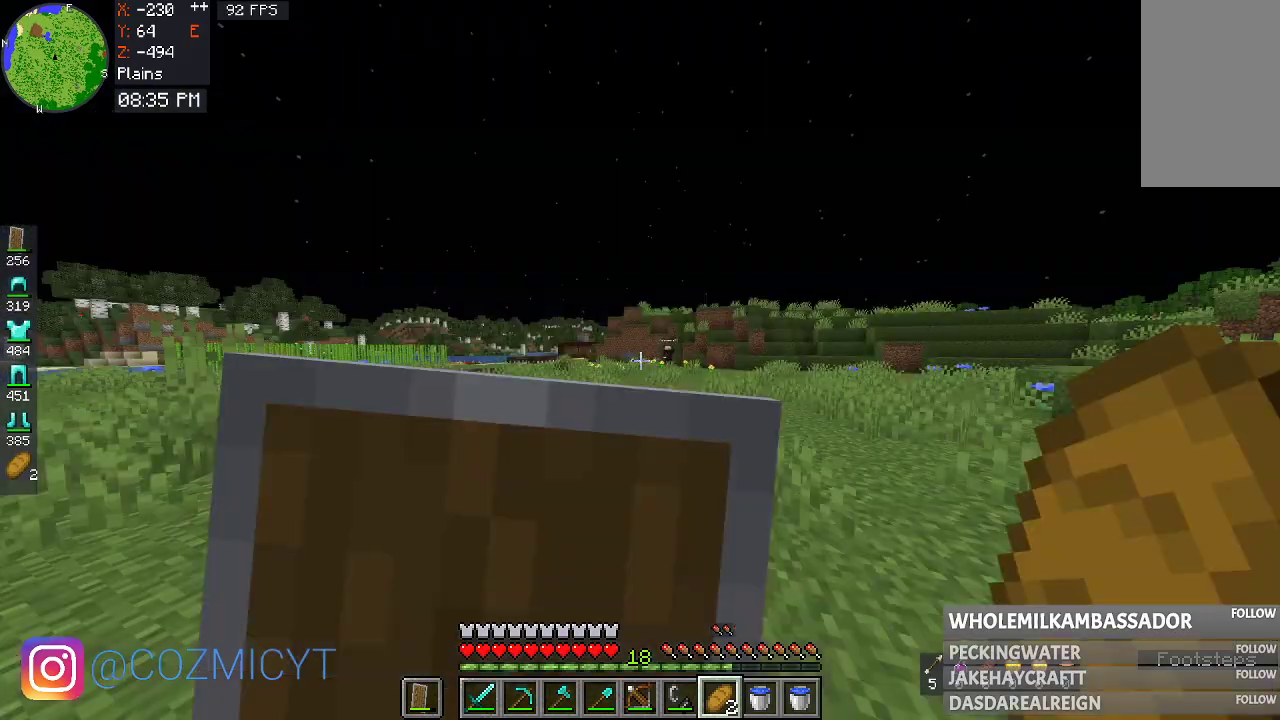
{"keys": [], "mouse": ["right"], "events": []}
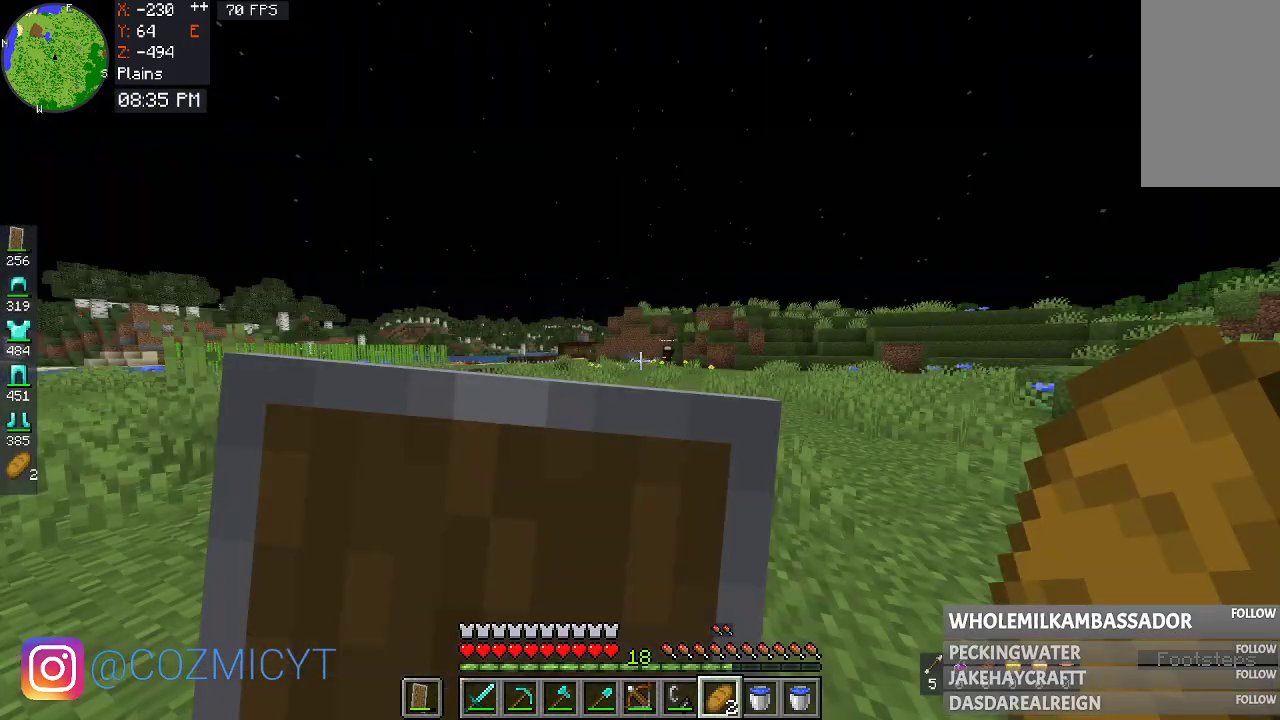
{"keys": [], "mouse": ["right"], "events": []}
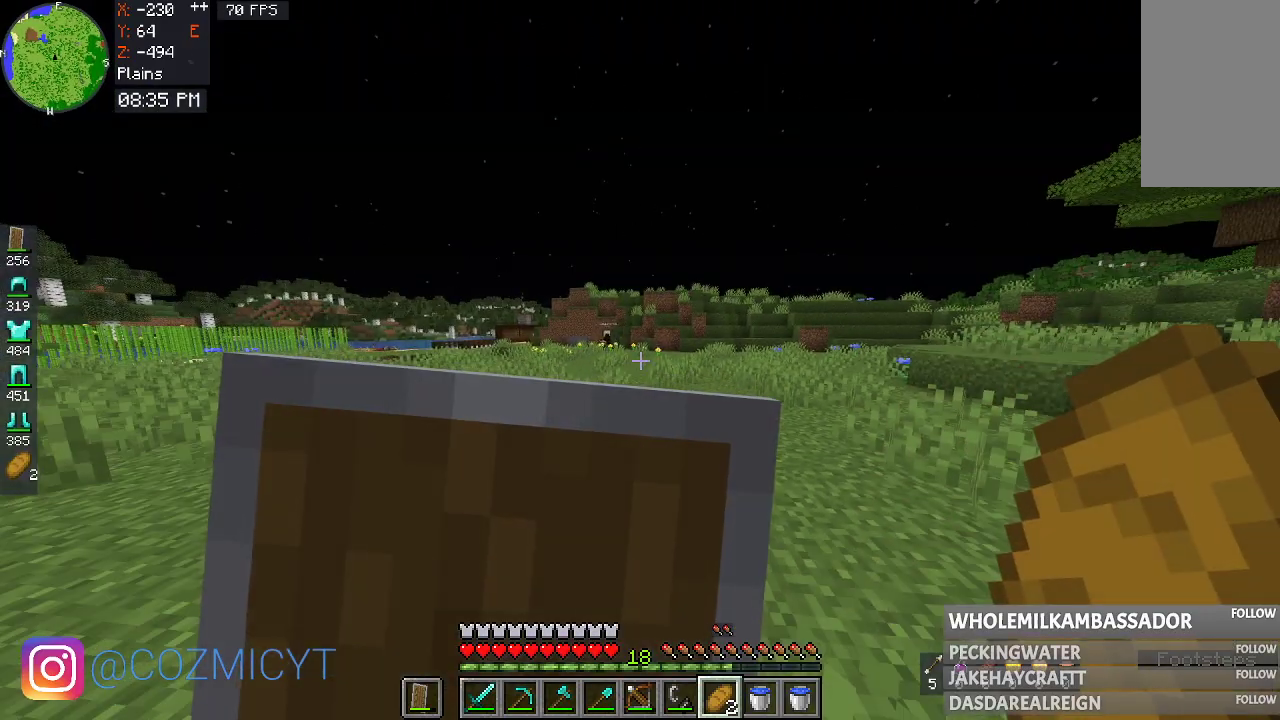
{"keys": [], "mouse": ["right"], "events": []}
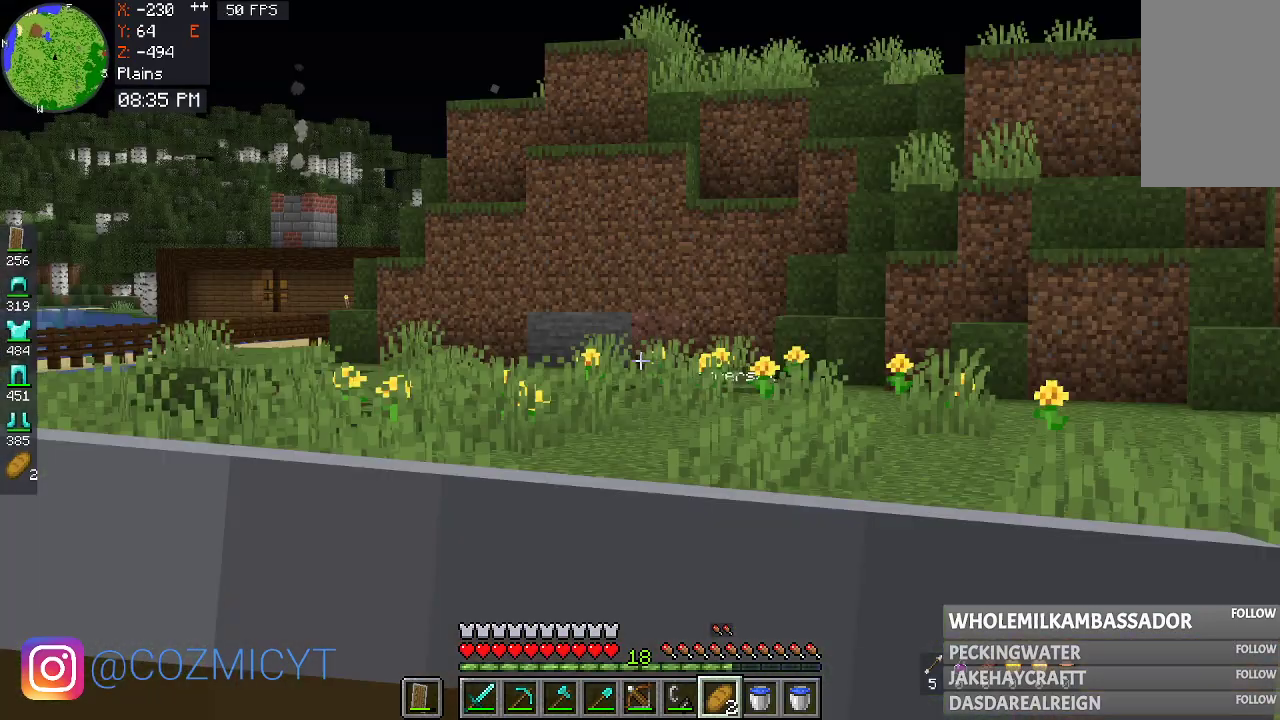
{"keys": [], "mouse": ["right"], "events": []}
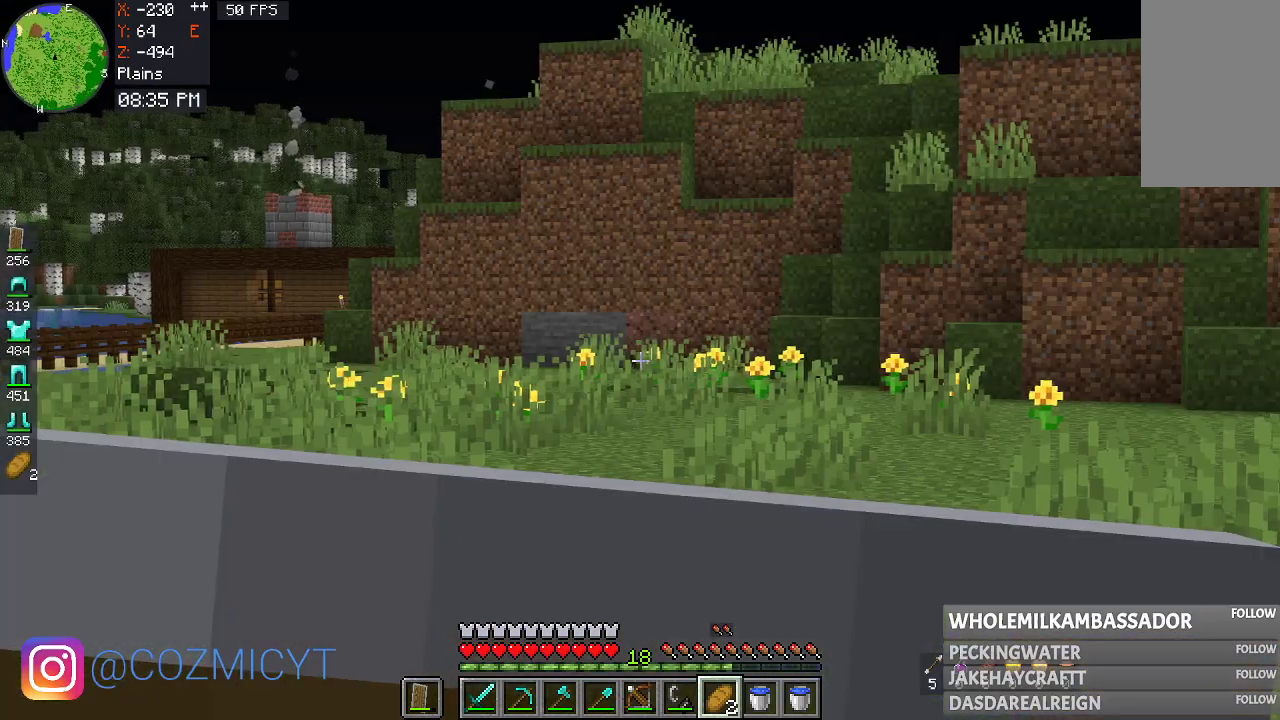
{"keys": [], "mouse": ["right"], "events": []}
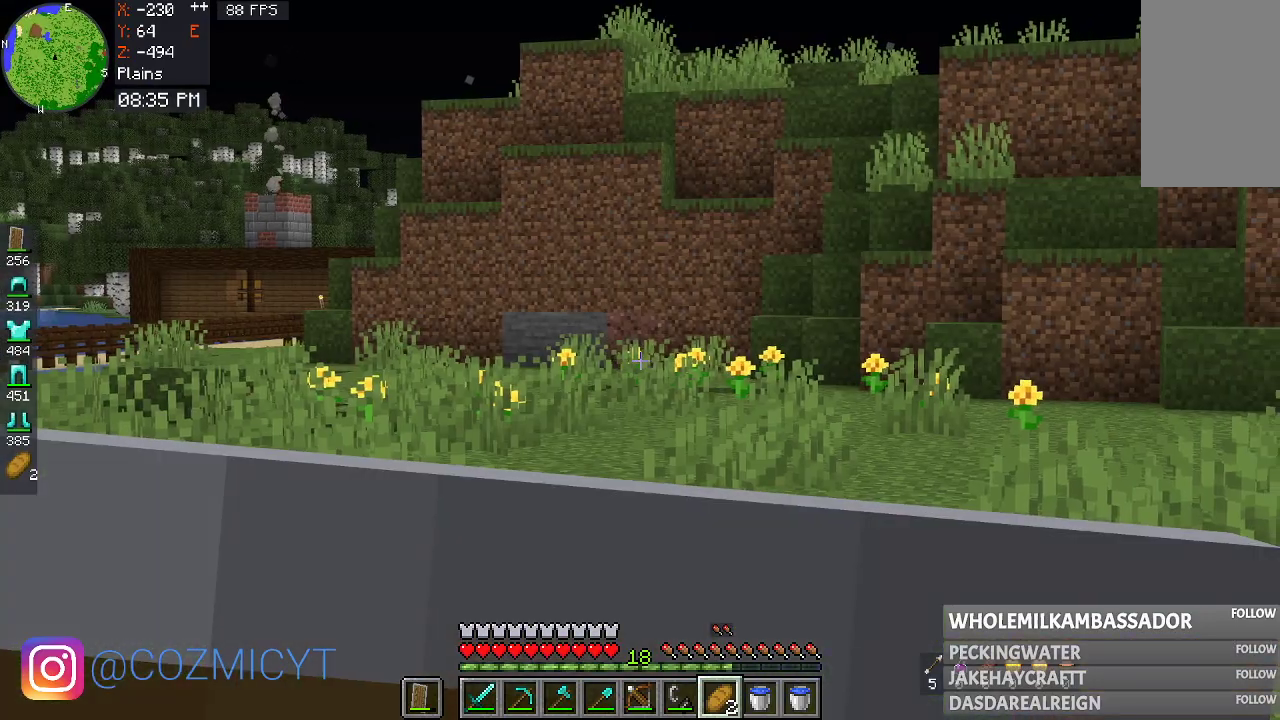
{"keys": ["w"], "mouse": ["right"], "events": [[67, "w", "down"]]}
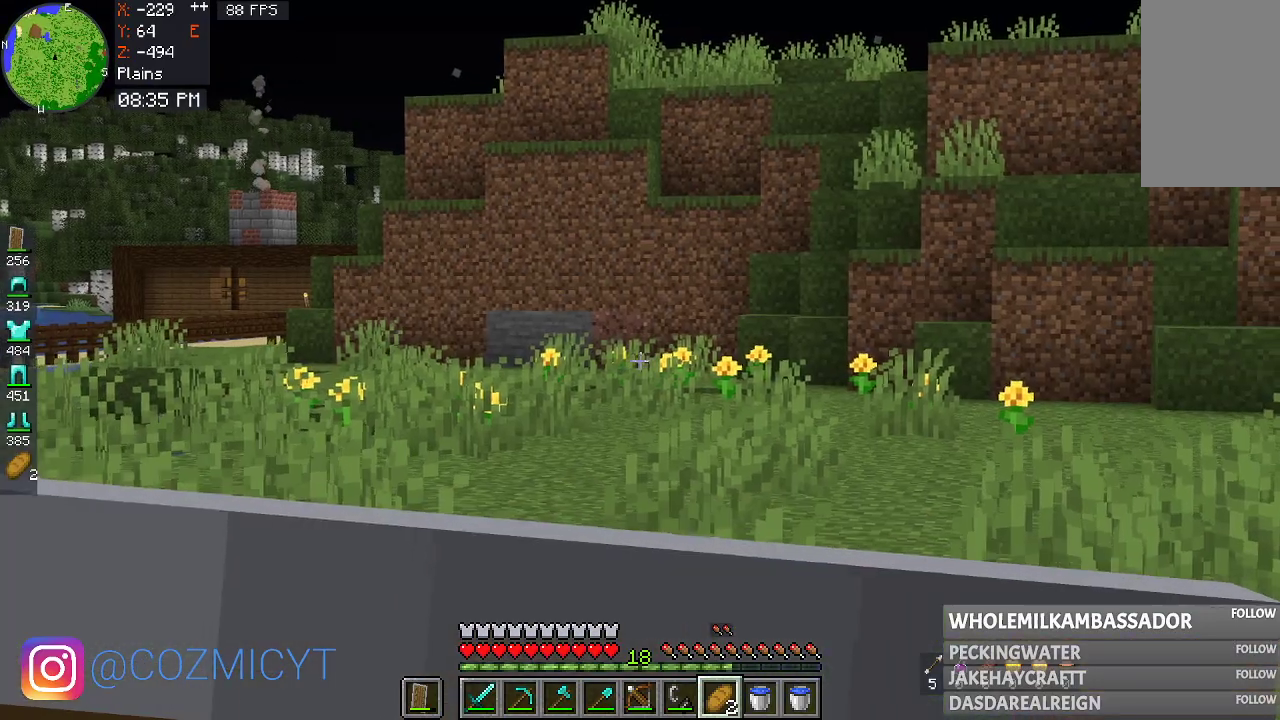
{"keys": ["w"], "mouse": [], "events": [[200, "mouse_right", "up"]]}
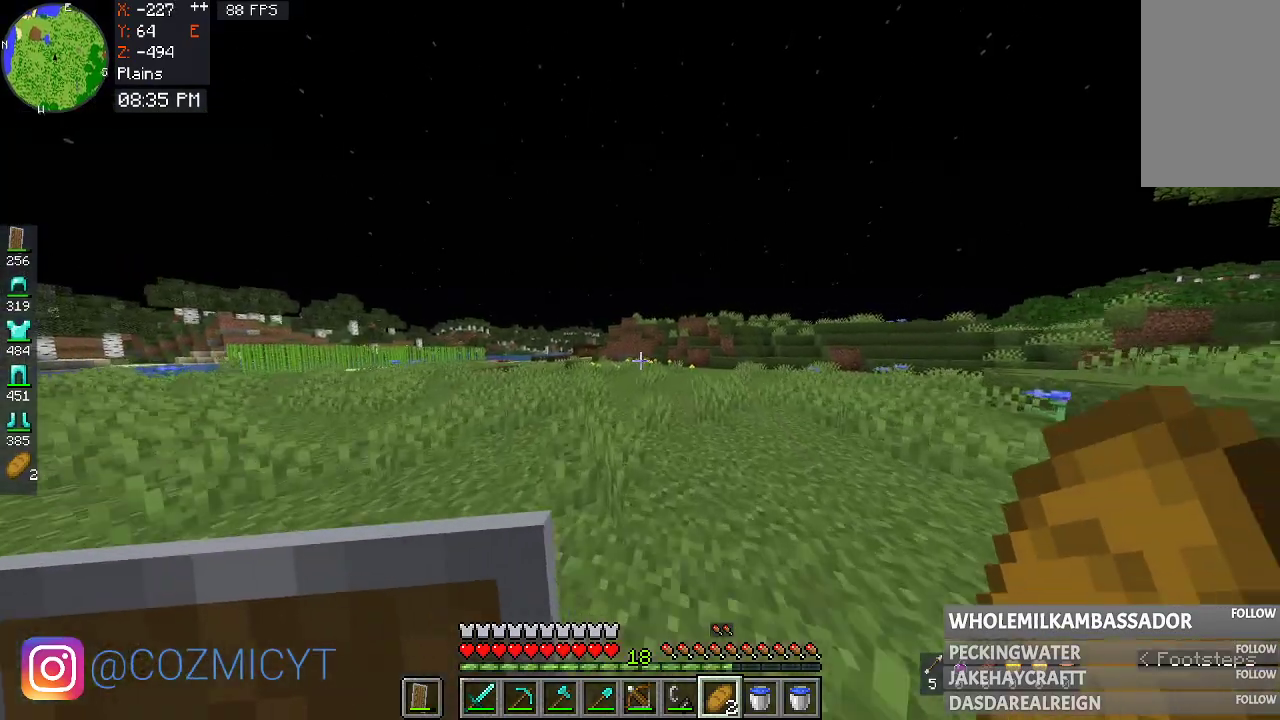
{"keys": ["w"], "mouse": [], "events": []}
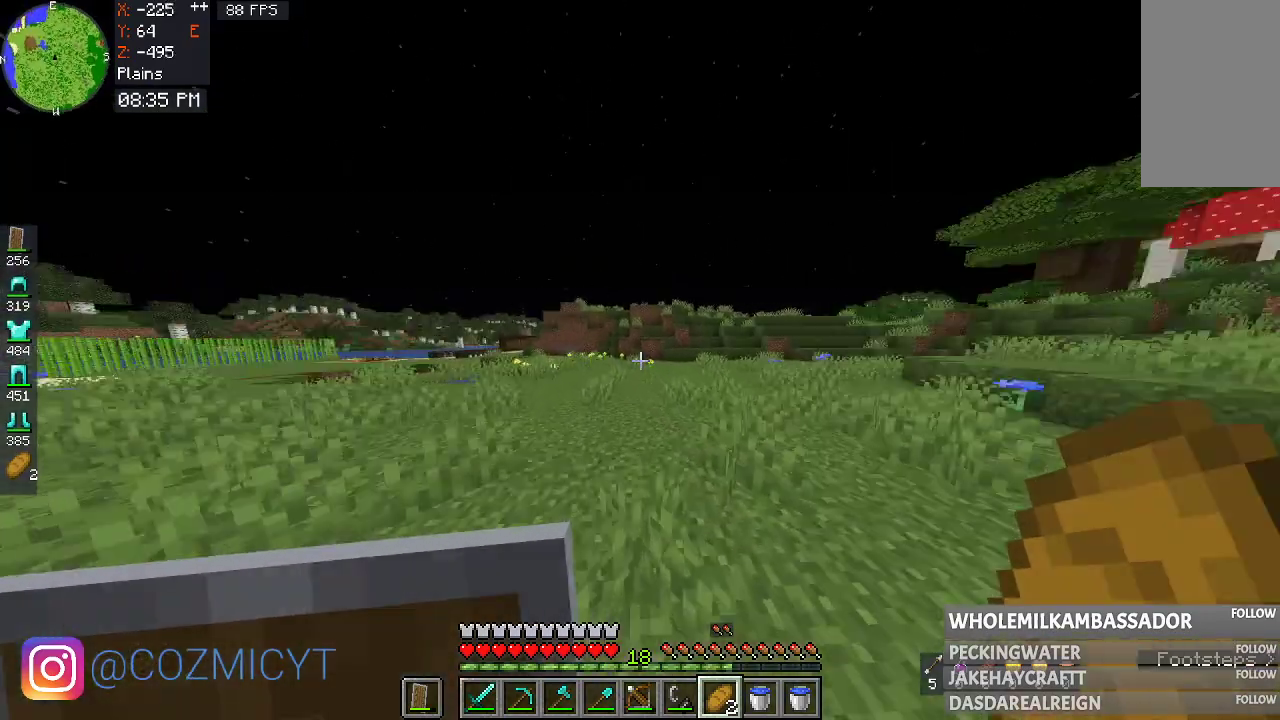
{"keys": ["w"], "mouse": [], "events": []}
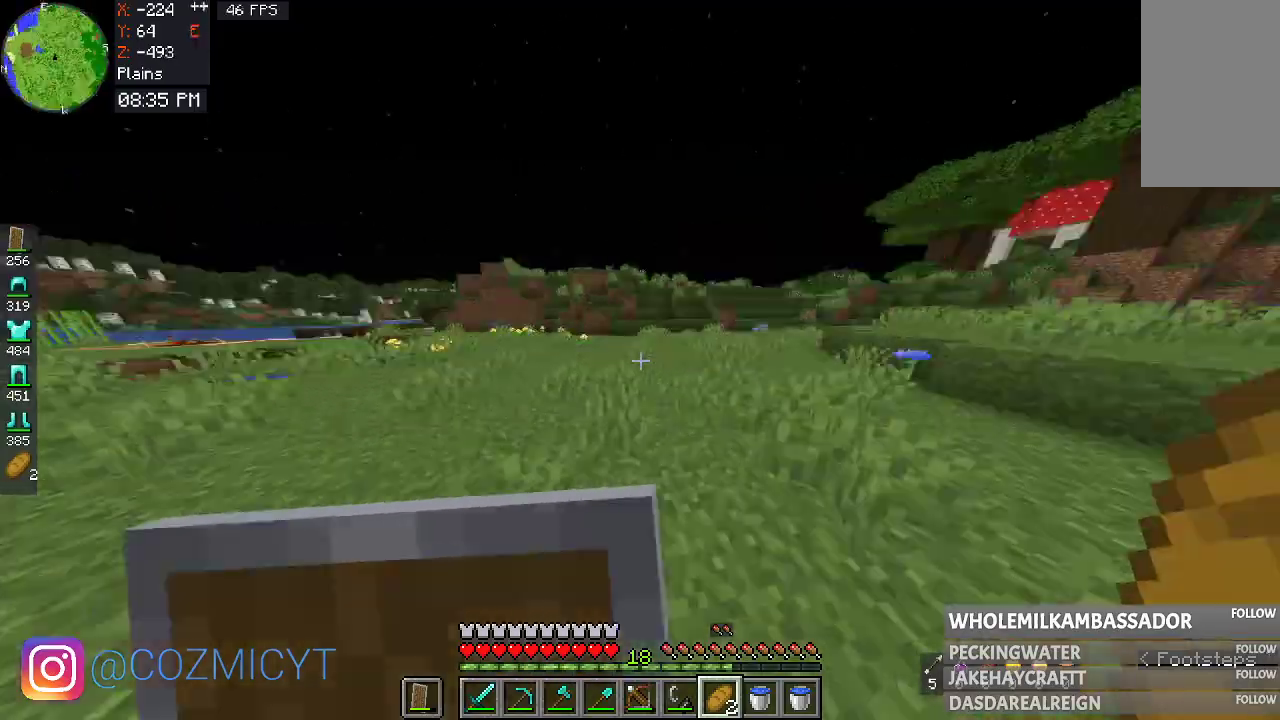
{"keys": ["a", "w"], "mouse": [], "events": [[200, "a", "down"]]}
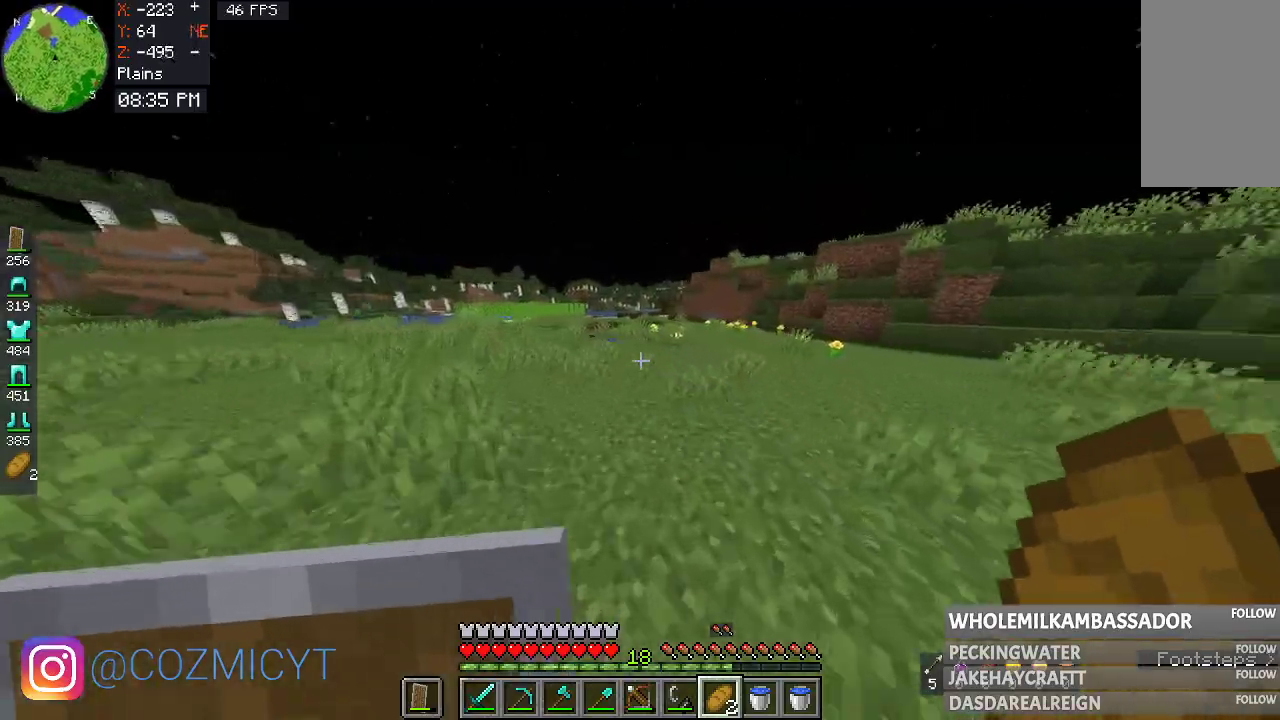
{"keys": ["a", "w"], "mouse": [], "events": []}
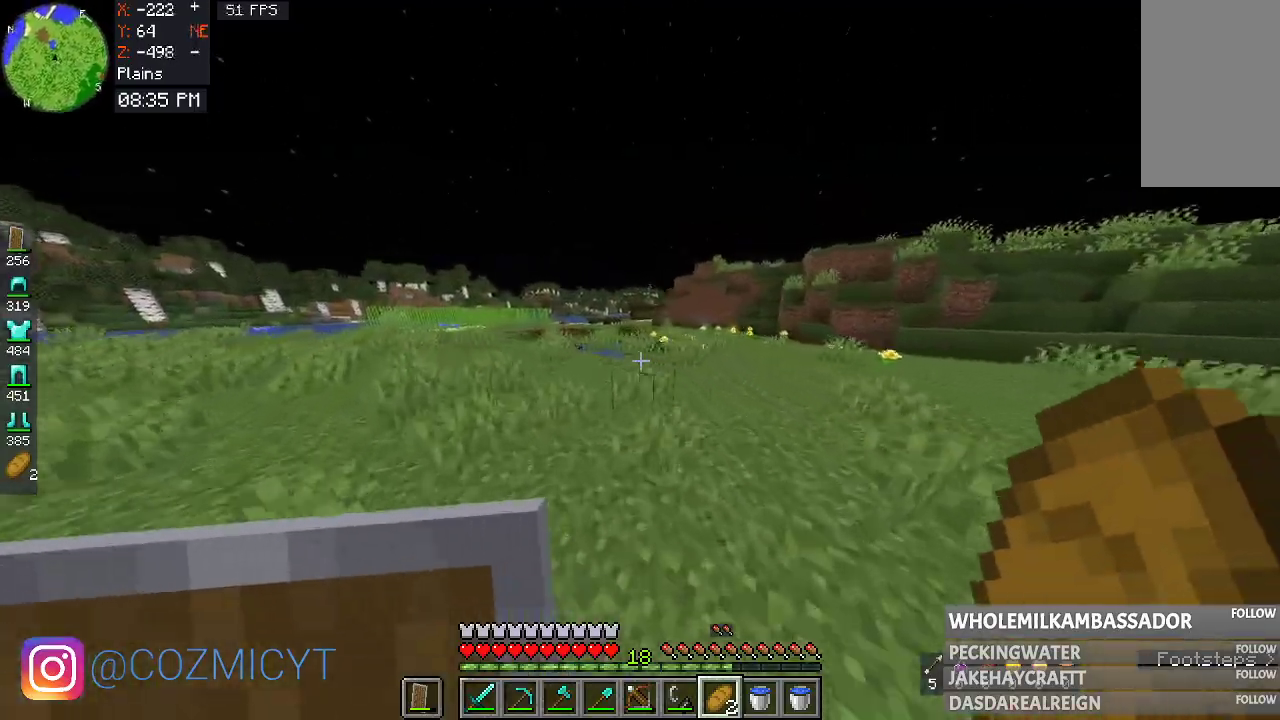
{"keys": ["a", "w"], "mouse": [], "events": []}